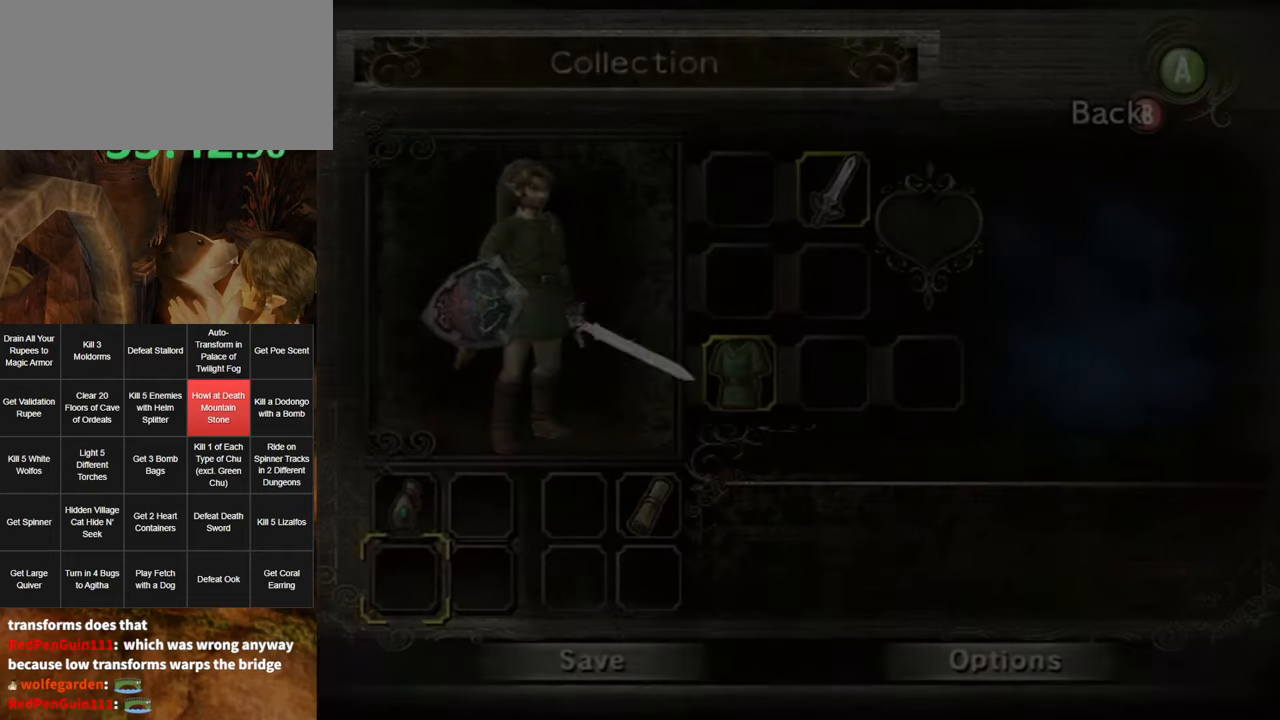
Gameplay with a controller (Nintendo layout); each line is a JSON object with the inputs held at the frame after it. "events" lists button and stick changes between this image and that frame as [ms after this image, input, new state], when the widget could be followed in between. Not read: L3 R3.
{"buttons": [], "left_stick": "center", "right_stick": "center", "events": [[183, "A", "down"], [183, "left_stick", "center"], [283, "A", "up"], [317, "A", "down"], [367, "A", "up"], [433, "A", "down"], [467, "A", "up"]]}
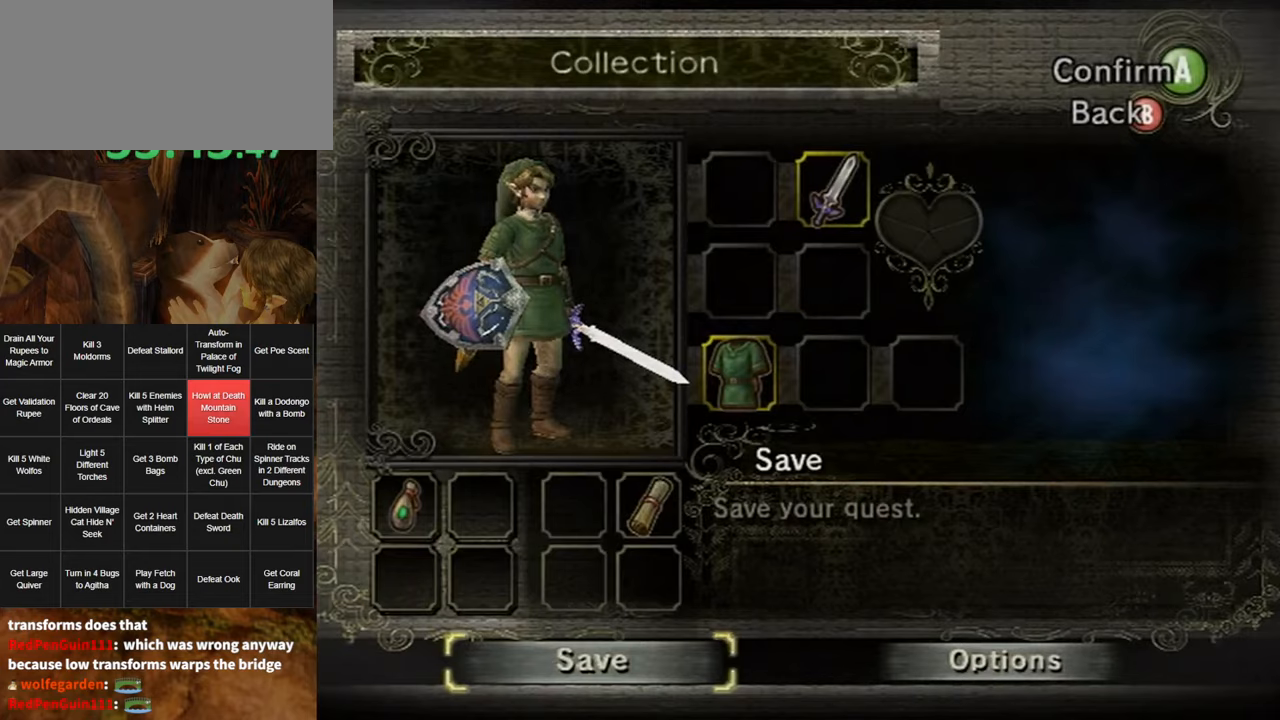
{"buttons": [], "left_stick": "center", "right_stick": "center", "events": []}
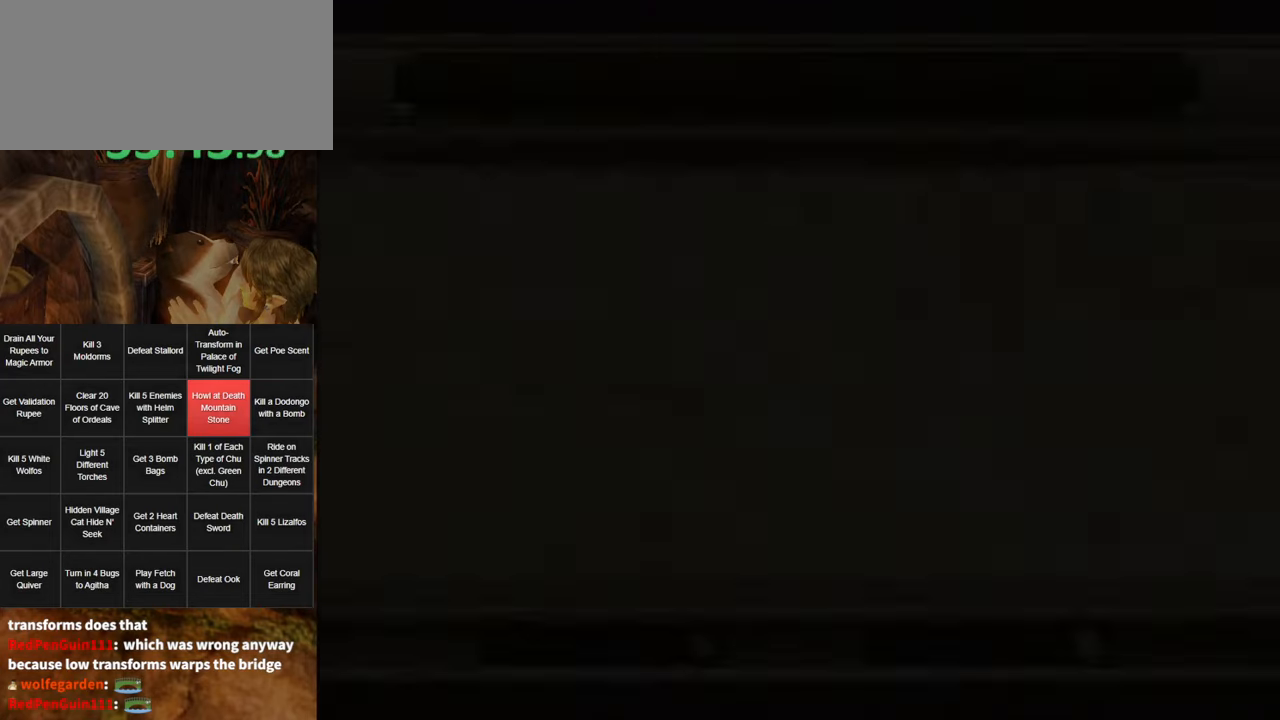
{"buttons": [], "left_stick": "center", "right_stick": "center", "events": []}
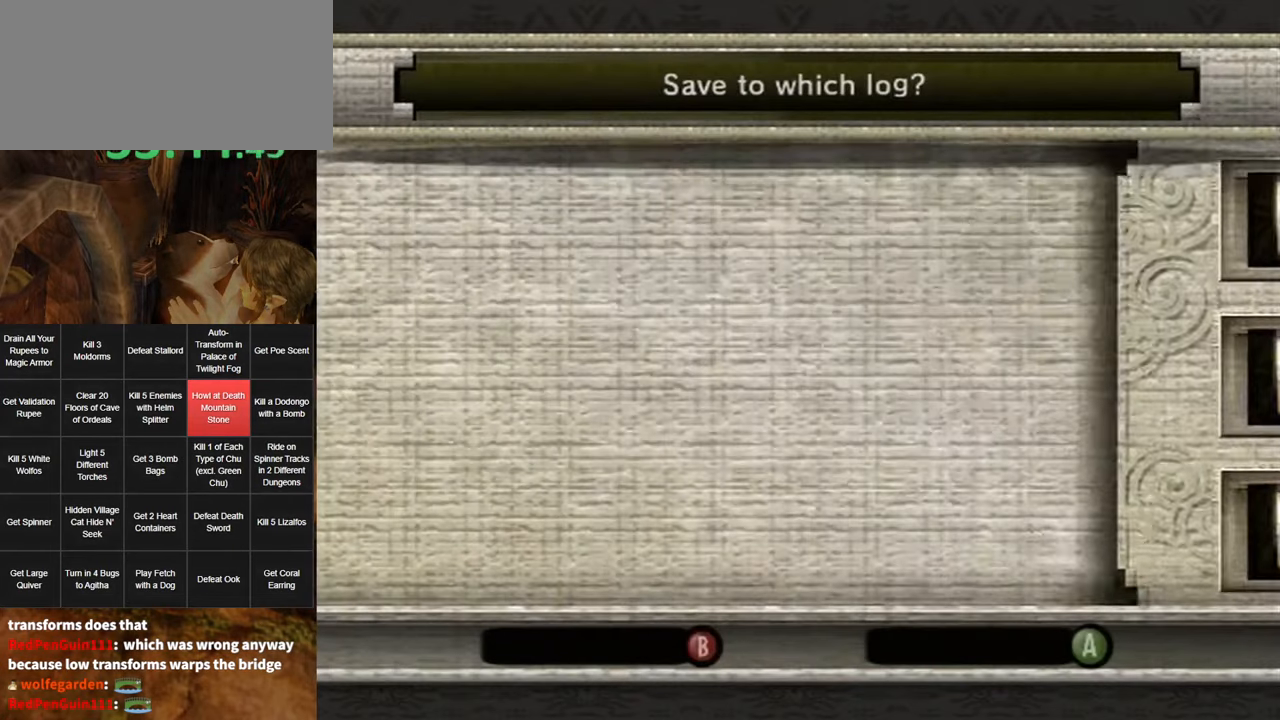
{"buttons": [], "left_stick": "center", "right_stick": "center", "events": []}
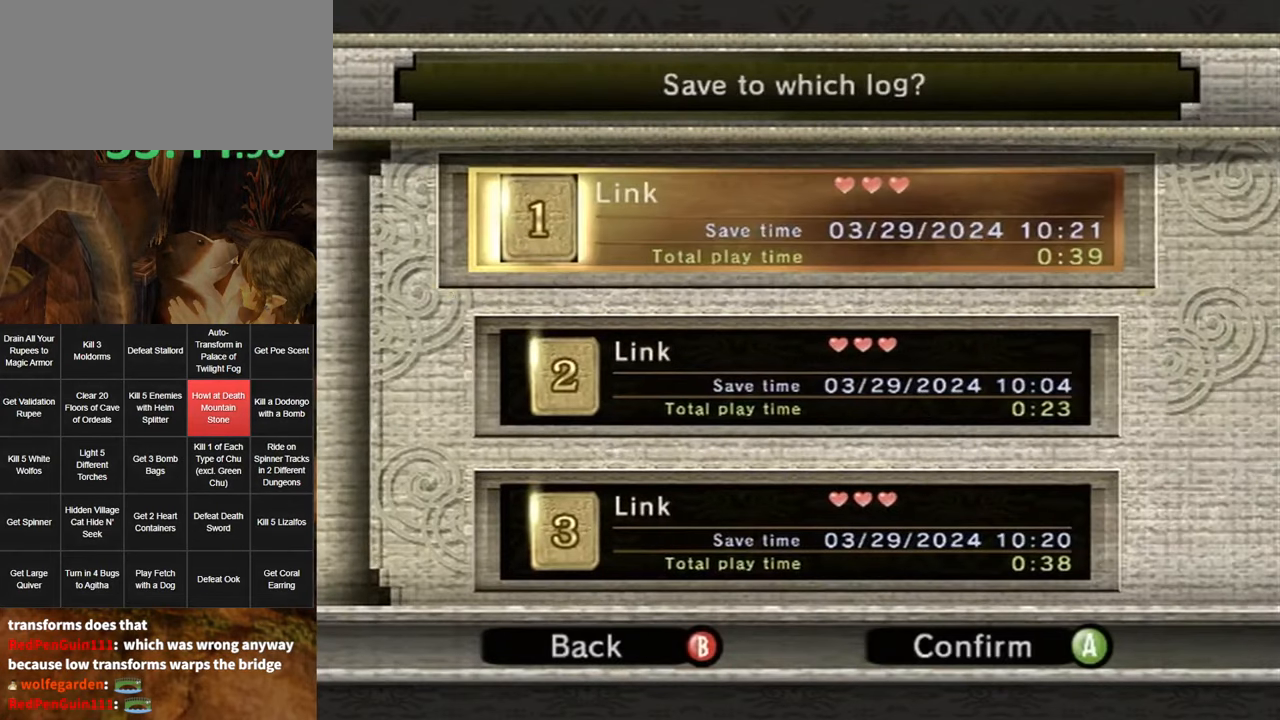
{"buttons": [], "left_stick": "center", "right_stick": "center", "events": []}
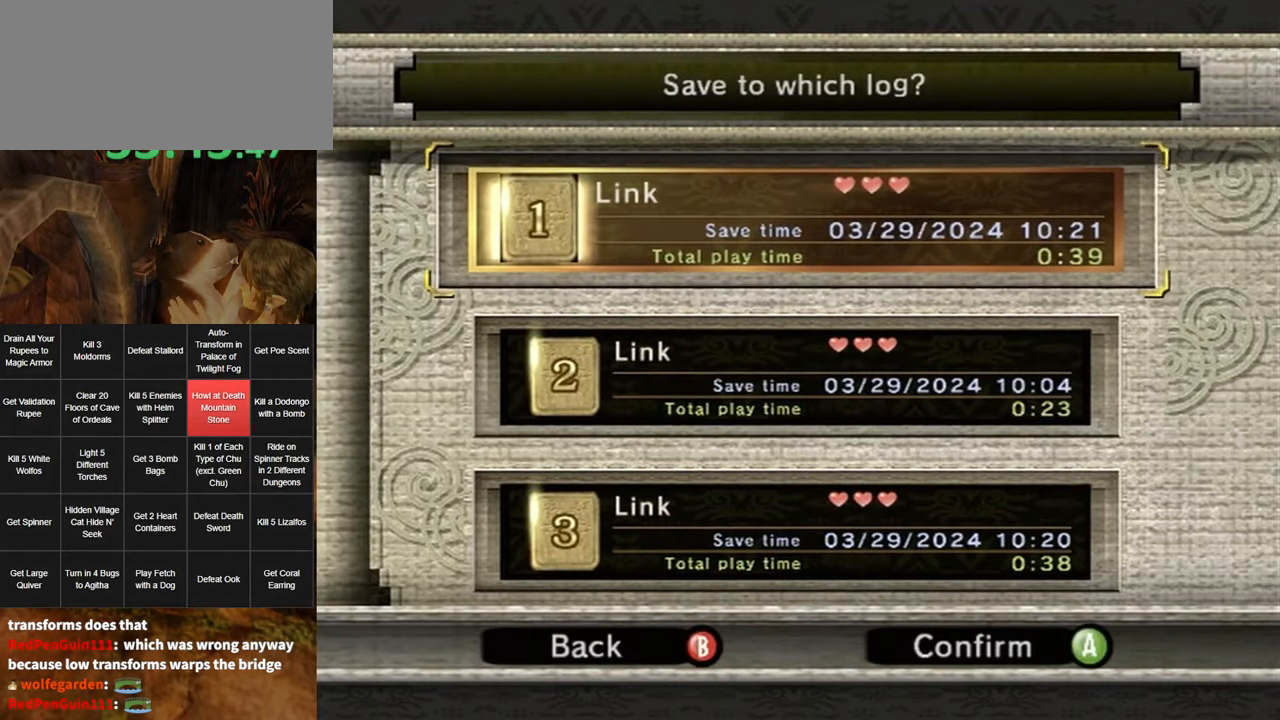
{"buttons": [], "left_stick": "center", "right_stick": "center", "events": [[184, "left_stick", "down"], [350, "left_stick", "center"]]}
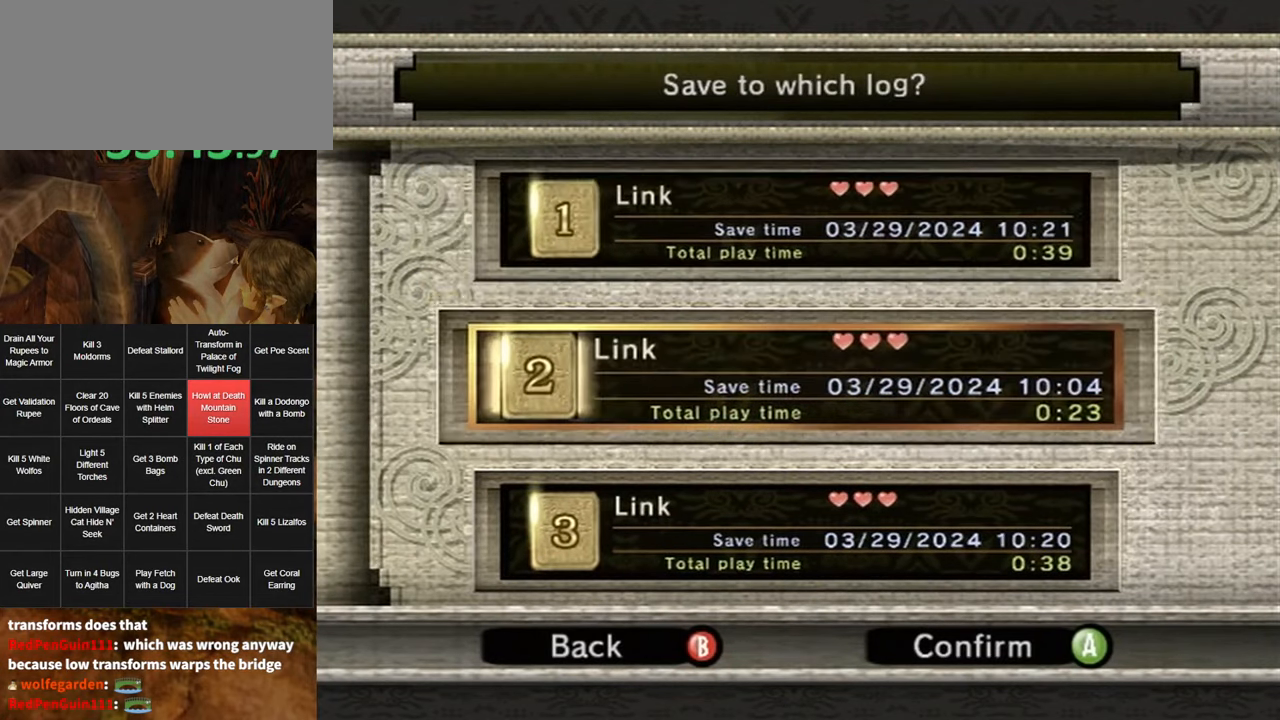
{"buttons": [], "left_stick": "down", "right_stick": "center", "events": [[367, "left_stick", "down"]]}
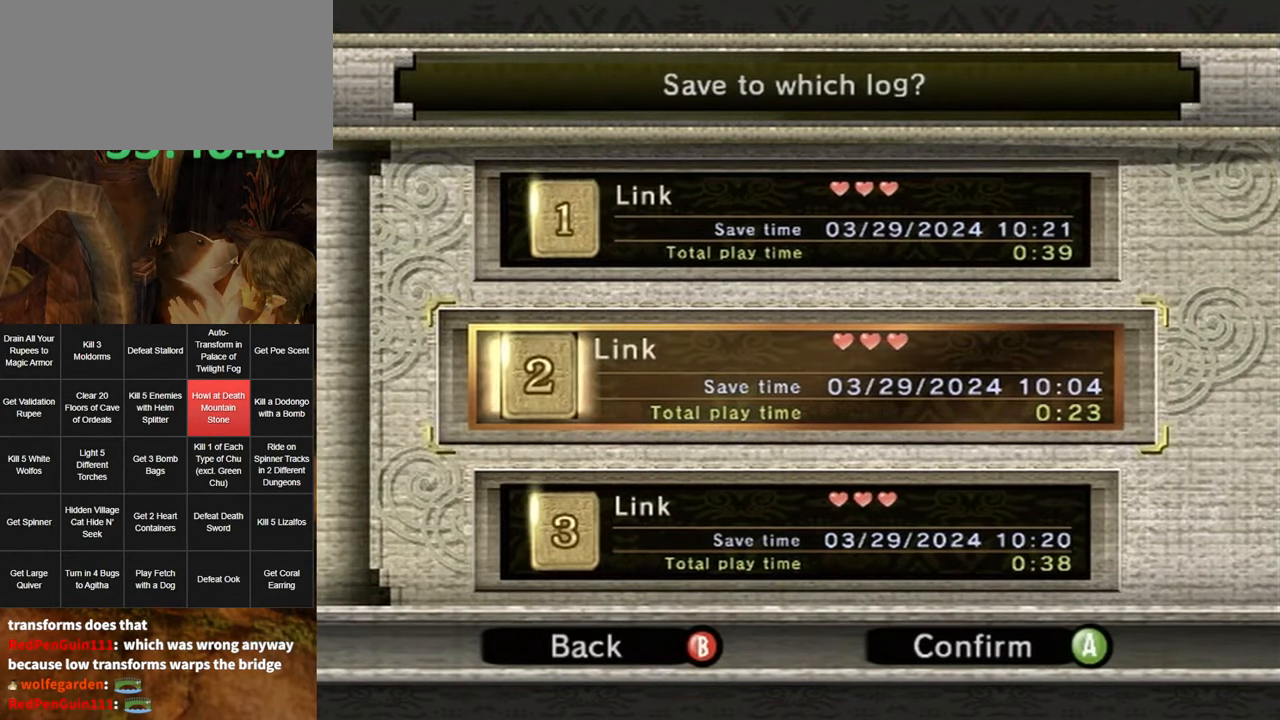
{"buttons": [], "left_stick": "center", "right_stick": "center", "events": [[84, "left_stick", "center"], [400, "A", "down"], [467, "A", "up"]]}
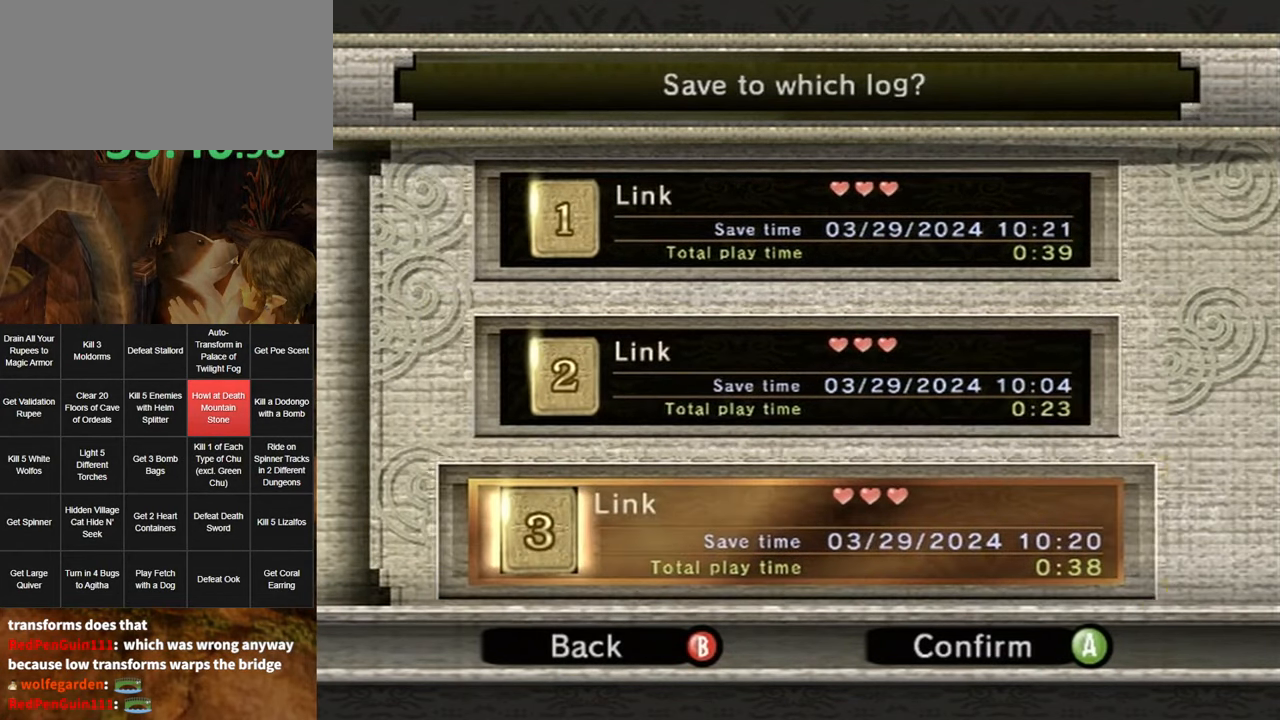
{"buttons": [], "left_stick": "center", "right_stick": "center", "events": [[234, "left_stick", "left"], [450, "left_stick", "center"]]}
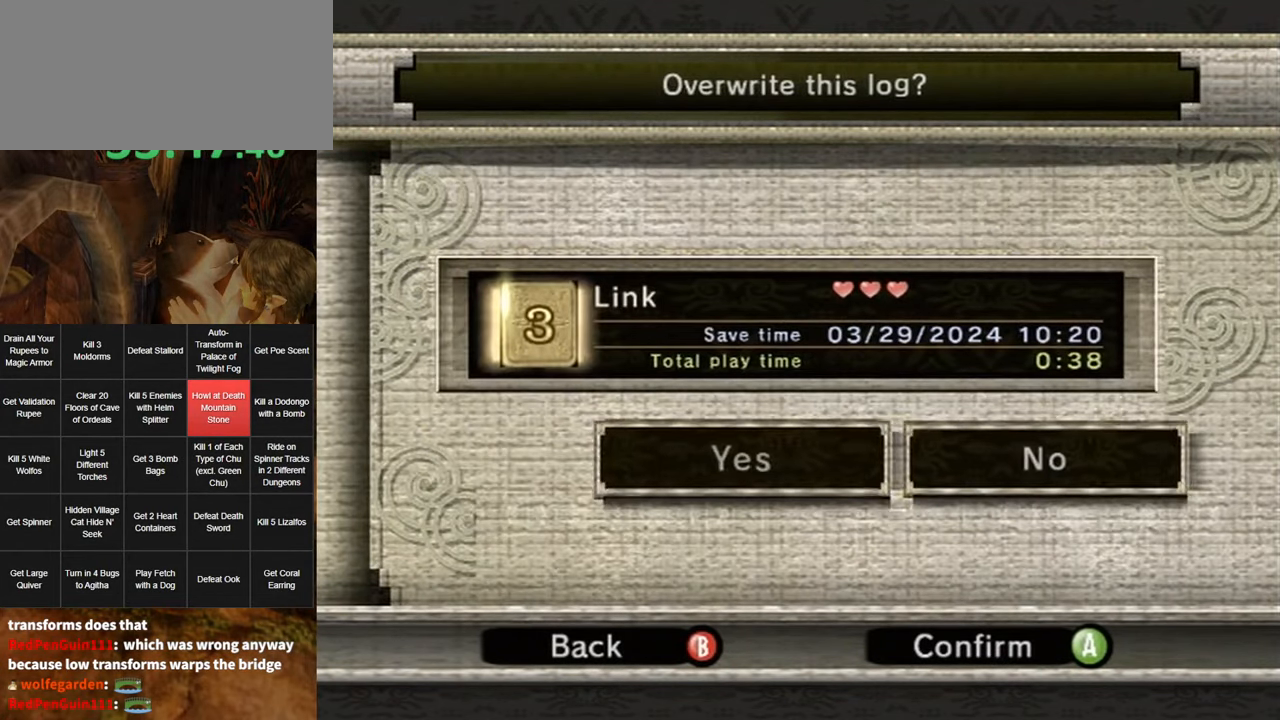
{"buttons": [], "left_stick": "center", "right_stick": "center", "events": [[234, "A", "down"], [300, "A", "up"]]}